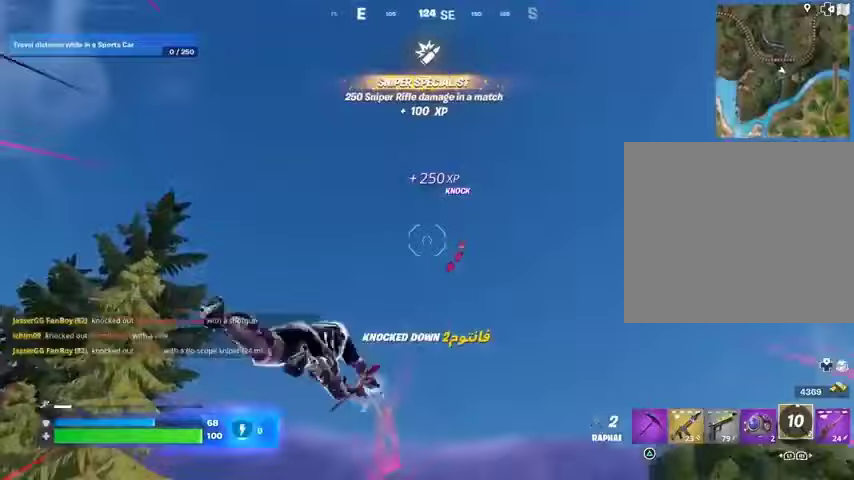
Gameplay with a controller (PlayStation layout); each line is a JSON object with the inputs held at the frame after it. "events" lists button and stick changes between this image and that frame as [ms after this image, input, new state], when the widget could be followed in between.
{"buttons": [], "left_stick": "up-left", "right_stick": "center", "events": [[333, "right_stick", "center"]]}
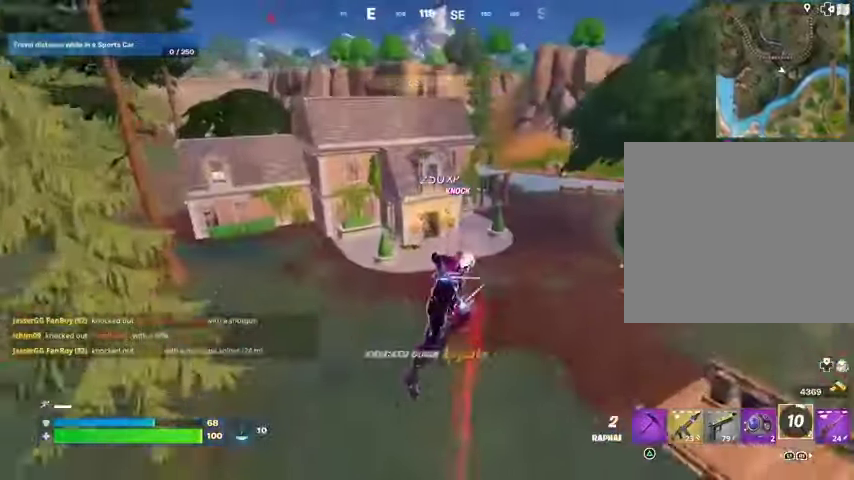
{"buttons": [], "left_stick": "center", "right_stick": "center", "events": [[167, "left_stick", "center"], [267, "right_stick", "left"], [300, "R1", "down"], [367, "R1", "up"], [467, "right_stick", "center"]]}
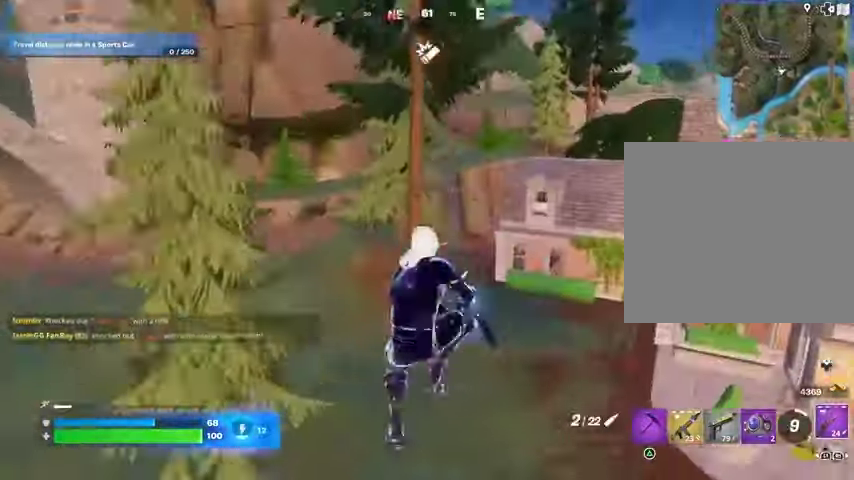
{"buttons": [], "left_stick": "up", "right_stick": "up-right", "events": [[100, "SQUARE", "down"], [167, "SQUARE", "up"], [267, "left_stick", "up"], [367, "L1", "down"], [367, "right_stick", "up-right"], [433, "L1", "up"]]}
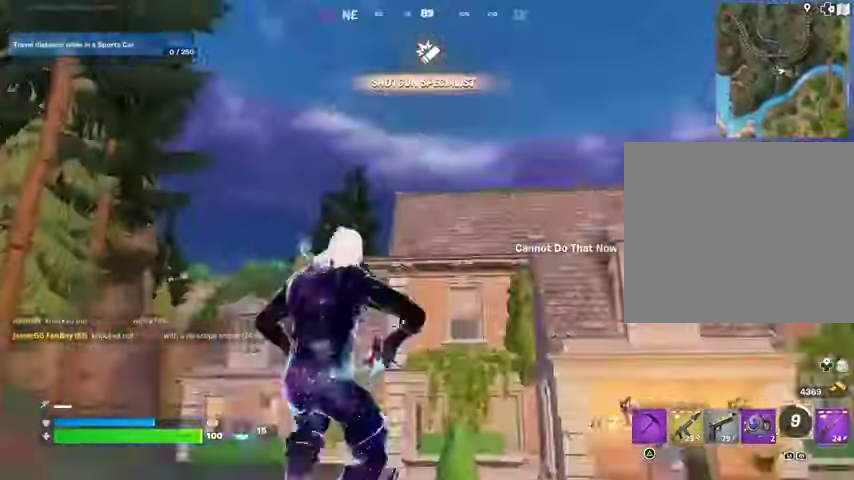
{"buttons": [], "left_stick": "up", "right_stick": "center", "events": [[33, "right_stick", "up"], [133, "right_stick", "center"], [167, "CROSS", "down"], [267, "CROSS", "up"], [267, "L2", "down"], [367, "L2", "up"]]}
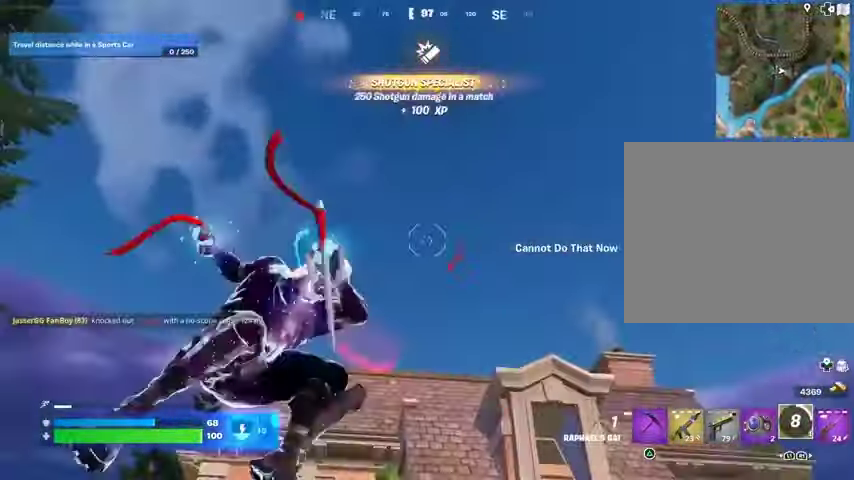
{"buttons": [], "left_stick": "up", "right_stick": "down", "events": [[433, "right_stick", "down"]]}
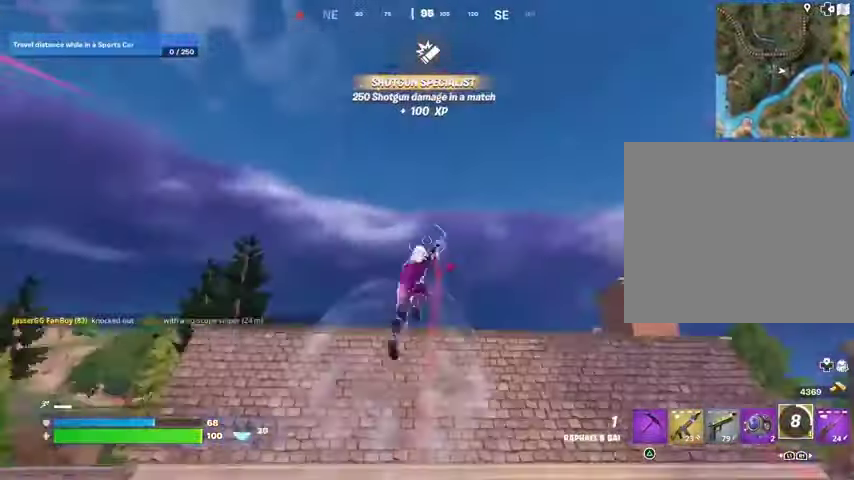
{"buttons": ["R1"], "left_stick": "center", "right_stick": "left", "events": [[167, "right_stick", "center"], [200, "left_stick", "center"], [267, "left_stick", "down"], [467, "R1", "down"], [467, "left_stick", "center"], [467, "right_stick", "left"]]}
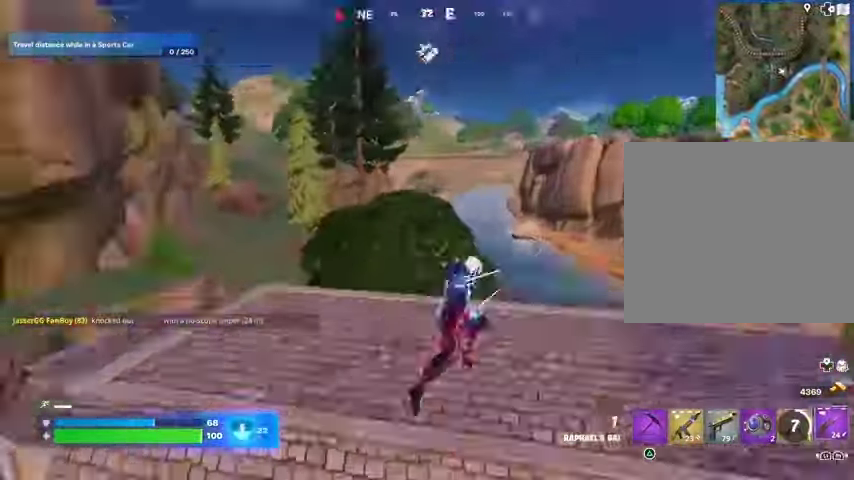
{"buttons": [], "left_stick": "up-left", "right_stick": "center", "events": [[33, "R1", "up"], [67, "left_stick", "down"], [200, "left_stick", "left"], [333, "left_stick", "up-left"], [333, "right_stick", "center"], [400, "SQUARE", "down"], [433, "SQUARE", "up"]]}
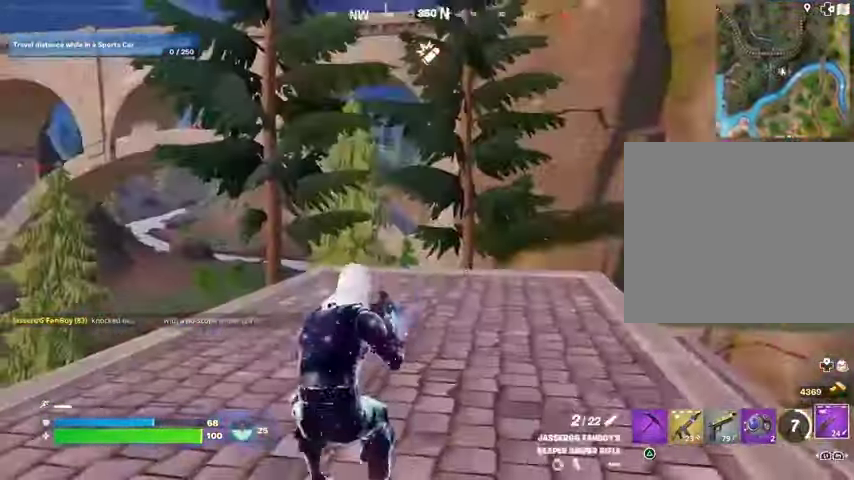
{"buttons": [], "left_stick": "up-left", "right_stick": "center", "events": [[67, "right_stick", "left"], [233, "right_stick", "center"]]}
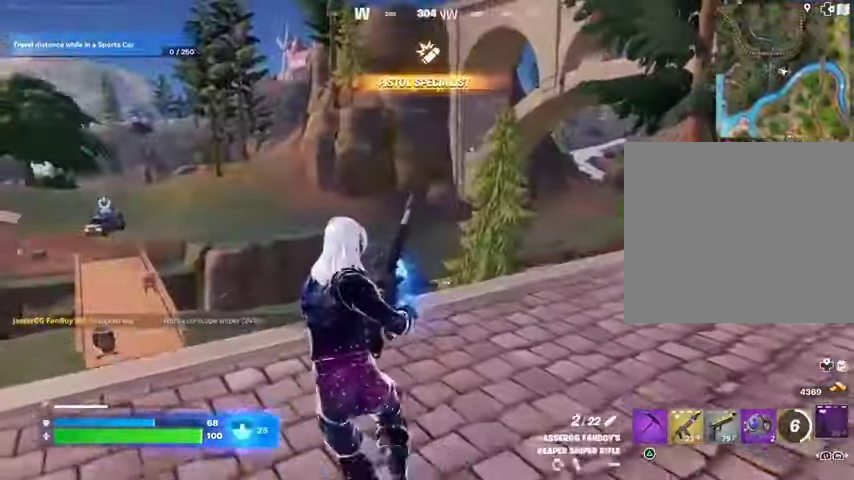
{"buttons": [], "left_stick": "right", "right_stick": "center", "events": [[67, "right_stick", "left"], [100, "left_stick", "right"], [233, "right_stick", "center"], [300, "left_stick", "left"], [467, "left_stick", "right"]]}
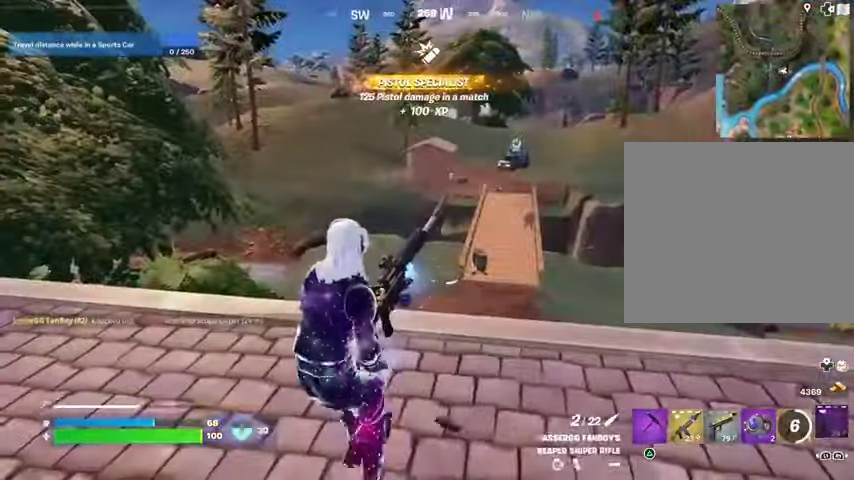
{"buttons": [], "left_stick": "right", "right_stick": "center", "events": [[33, "left_stick", "down-right"], [67, "right_stick", "left"], [167, "left_stick", "left"], [333, "left_stick", "up-right"], [467, "left_stick", "right"], [500, "right_stick", "center"]]}
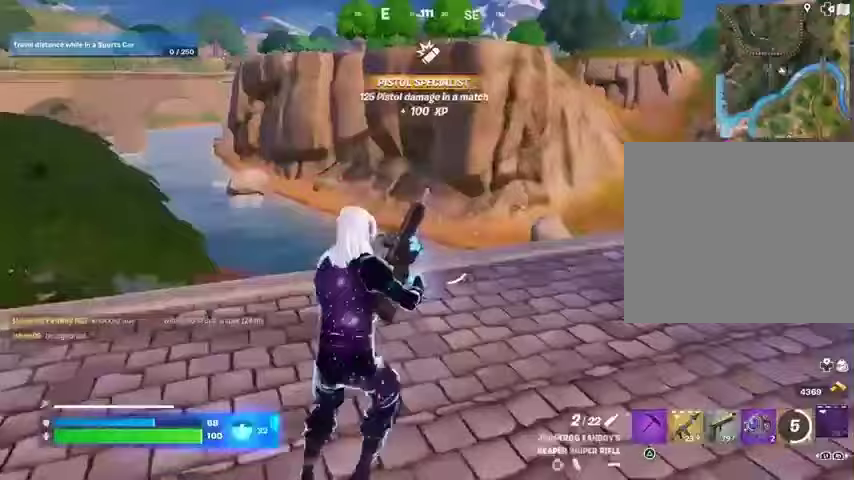
{"buttons": [], "left_stick": "right", "right_stick": "center", "events": [[233, "right_stick", "left"], [367, "right_stick", "center"]]}
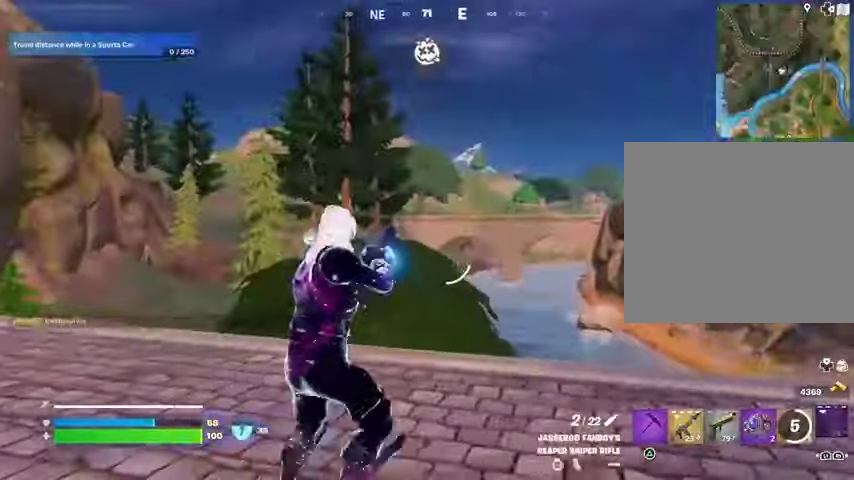
{"buttons": [], "left_stick": "up-left", "right_stick": "left", "events": [[133, "right_stick", "left"], [233, "right_stick", "center"], [300, "left_stick", "center"], [400, "left_stick", "up-left"], [433, "right_stick", "left"]]}
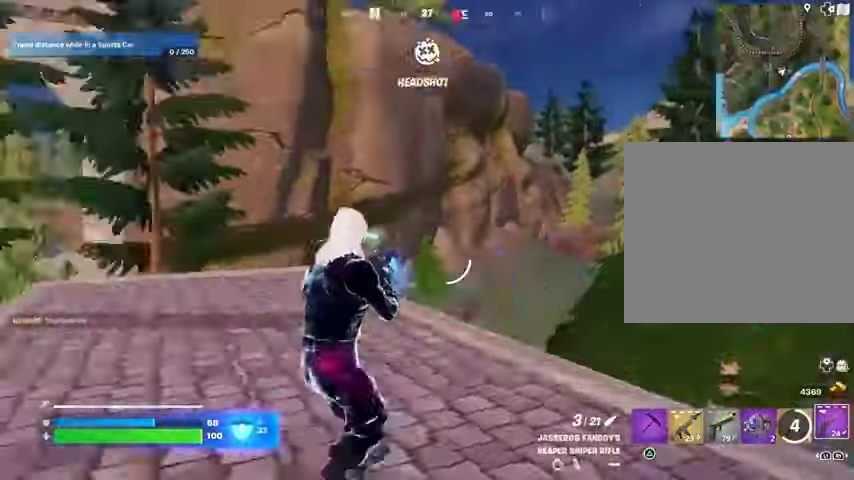
{"buttons": [], "left_stick": "up", "right_stick": "center", "events": [[233, "left_stick", "up"], [267, "right_stick", "center"]]}
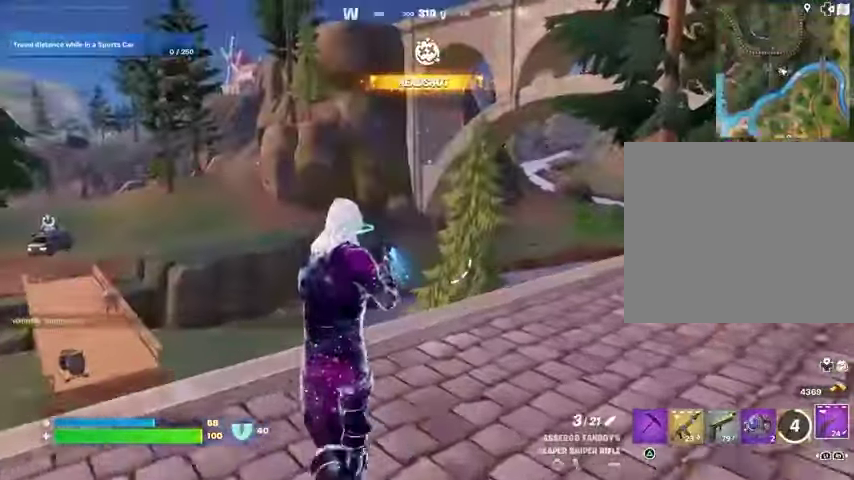
{"buttons": ["L2"], "left_stick": "up", "right_stick": "left", "events": [[33, "L2", "down"], [67, "right_stick", "right"], [200, "right_stick", "center"], [467, "right_stick", "left"]]}
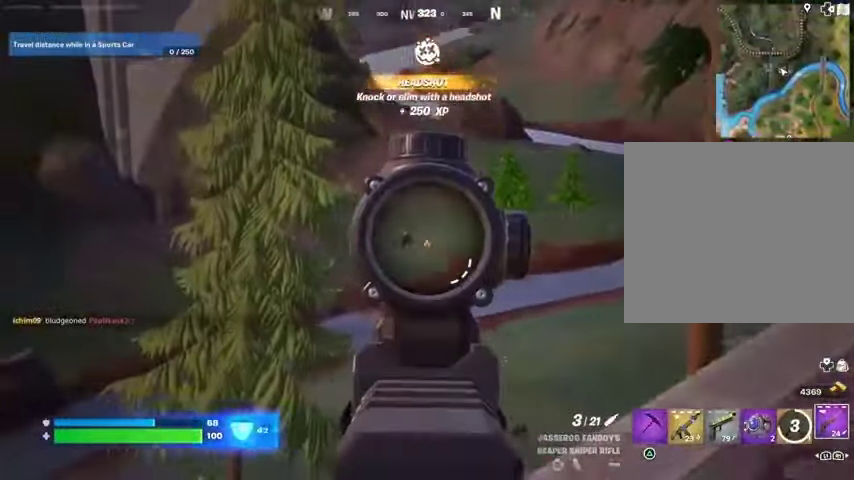
{"buttons": ["L2"], "left_stick": "up-right", "right_stick": "center", "events": [[67, "right_stick", "center"], [333, "left_stick", "up-right"]]}
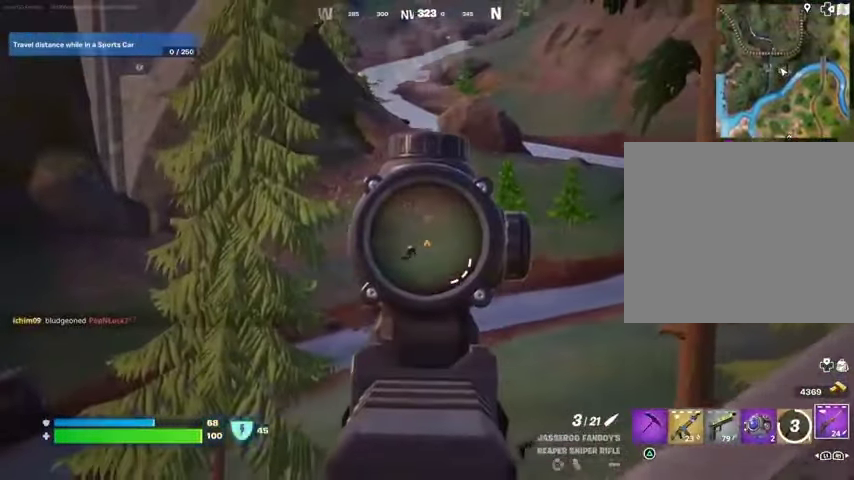
{"buttons": ["L2"], "left_stick": "up-right", "right_stick": "center", "events": []}
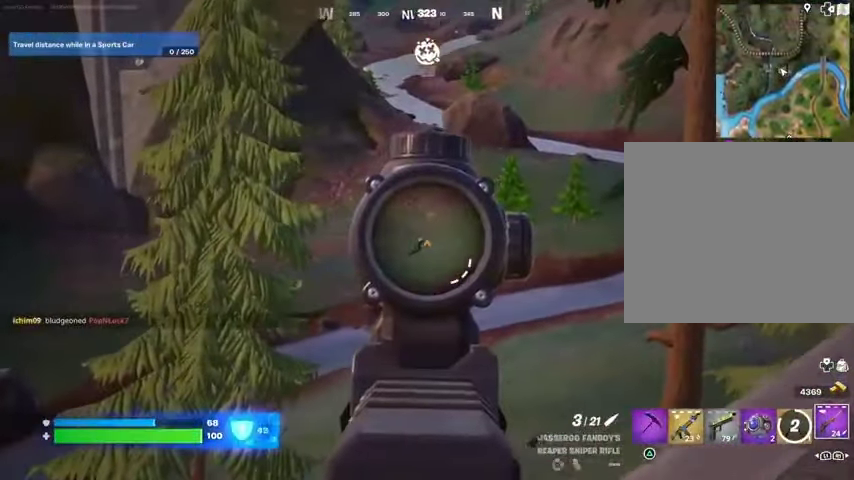
{"buttons": [], "left_stick": "up-right", "right_stick": "center", "events": [[200, "R2", "down"], [267, "L2", "up"], [300, "R2", "up"]]}
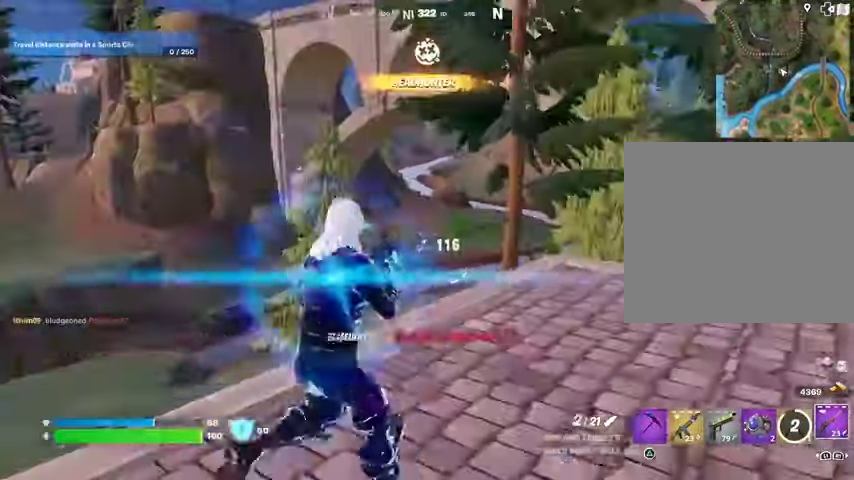
{"buttons": [], "left_stick": "up-right", "right_stick": "center", "events": [[300, "right_stick", "left"], [433, "right_stick", "center"]]}
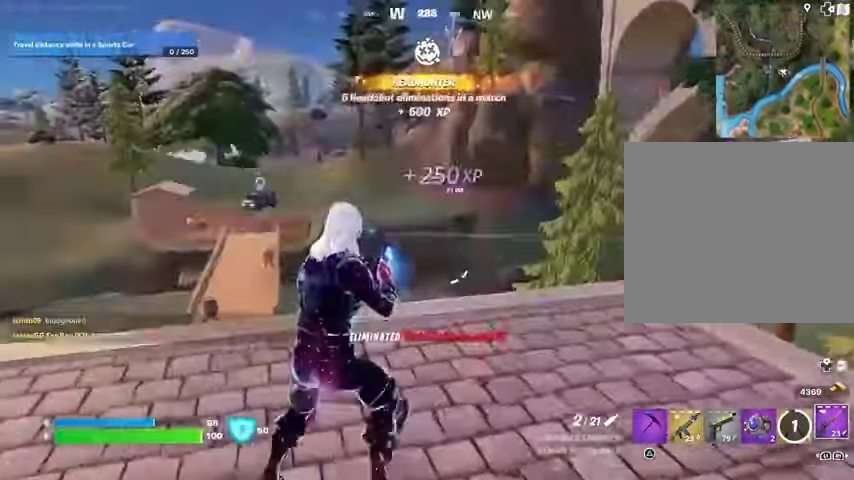
{"buttons": [], "left_stick": "left", "right_stick": "center", "events": [[133, "left_stick", "left"], [233, "right_stick", "right"], [333, "right_stick", "center"]]}
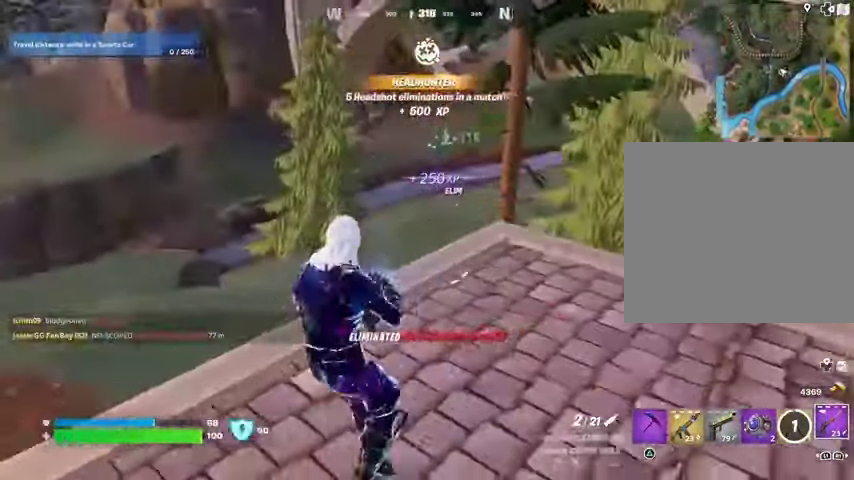
{"buttons": ["L2"], "left_stick": "up-left", "right_stick": "up-right", "events": [[100, "L2", "down"], [133, "right_stick", "right"], [200, "right_stick", "center"], [333, "left_stick", "down-left"], [400, "right_stick", "up-right"], [433, "left_stick", "center"], [500, "left_stick", "up-left"]]}
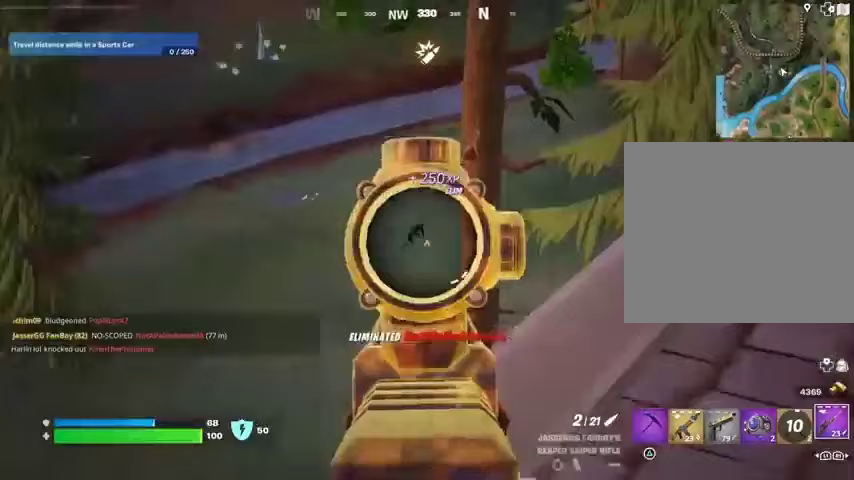
{"buttons": ["L2"], "left_stick": "down-left", "right_stick": "center", "events": [[133, "right_stick", "center"], [200, "left_stick", "center"], [467, "left_stick", "down-left"]]}
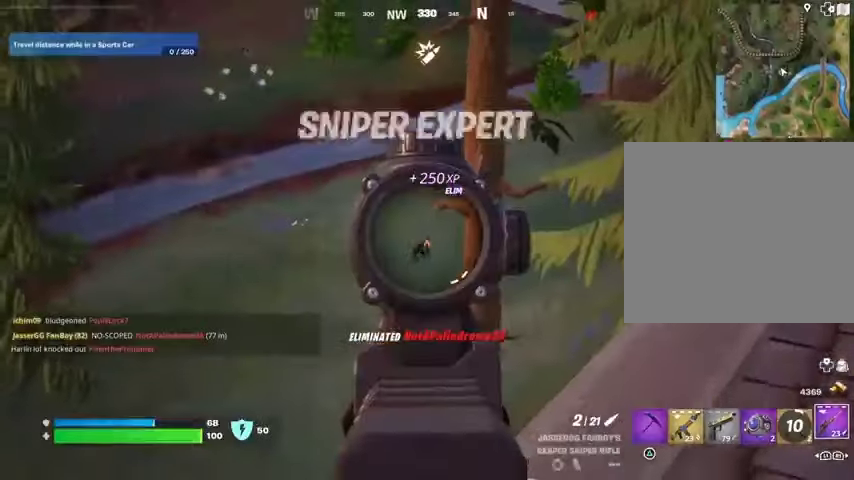
{"buttons": [], "left_stick": "down-left", "right_stick": "left", "events": [[67, "R2", "down"], [133, "L2", "up"], [167, "R2", "up"], [300, "SQUARE", "down"], [367, "SQUARE", "up"], [400, "right_stick", "left"]]}
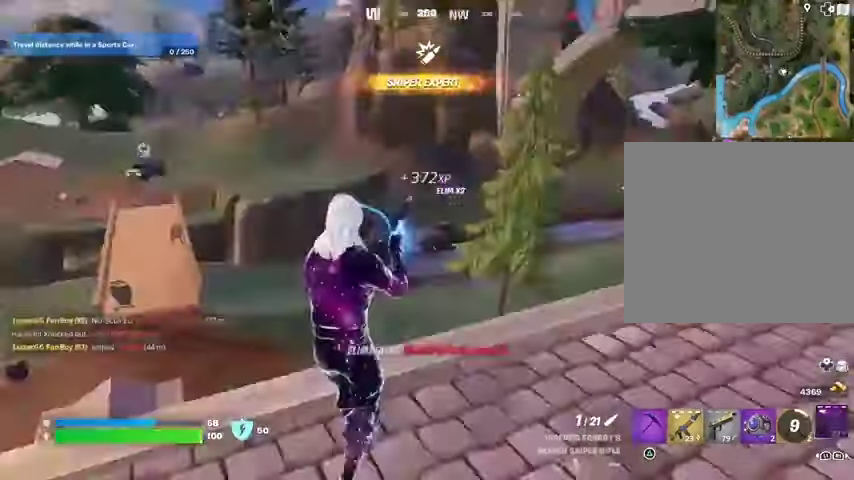
{"buttons": [], "left_stick": "left", "right_stick": "center", "events": [[67, "left_stick", "left"], [200, "right_stick", "center"]]}
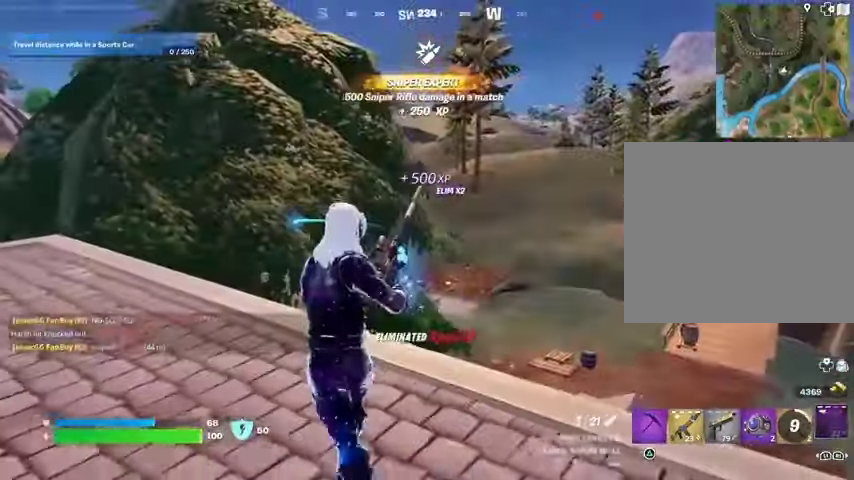
{"buttons": [], "left_stick": "down-right", "right_stick": "center", "events": [[33, "left_stick", "center"], [100, "left_stick", "right"], [200, "right_stick", "right"], [233, "left_stick", "left"], [367, "right_stick", "center"], [467, "left_stick", "down-right"]]}
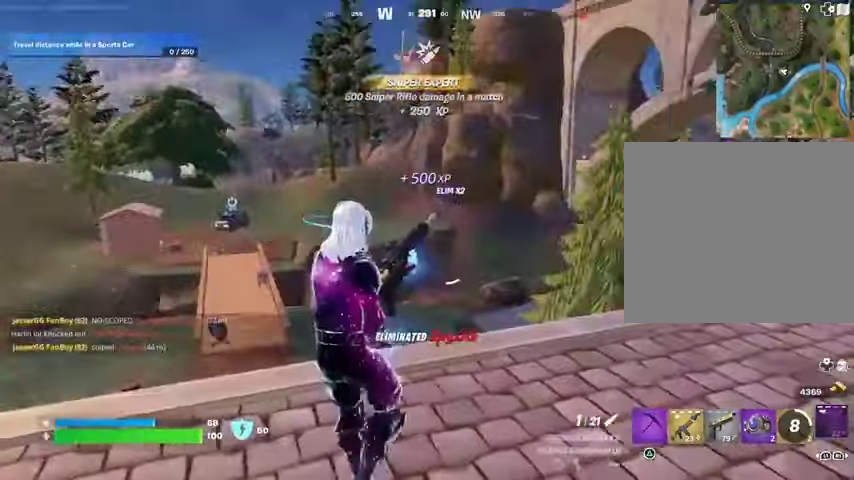
{"buttons": [], "left_stick": "left", "right_stick": "center", "events": [[67, "left_stick", "right"], [67, "right_stick", "right"], [233, "right_stick", "center"], [367, "left_stick", "left"]]}
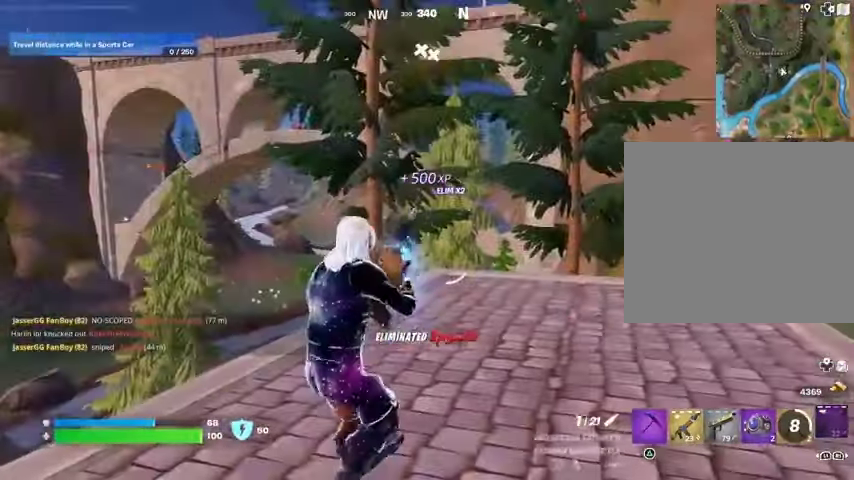
{"buttons": [], "left_stick": "down-right", "right_stick": "center", "events": [[133, "left_stick", "down-left"], [167, "right_stick", "up-right"], [333, "left_stick", "down-right"], [367, "right_stick", "center"]]}
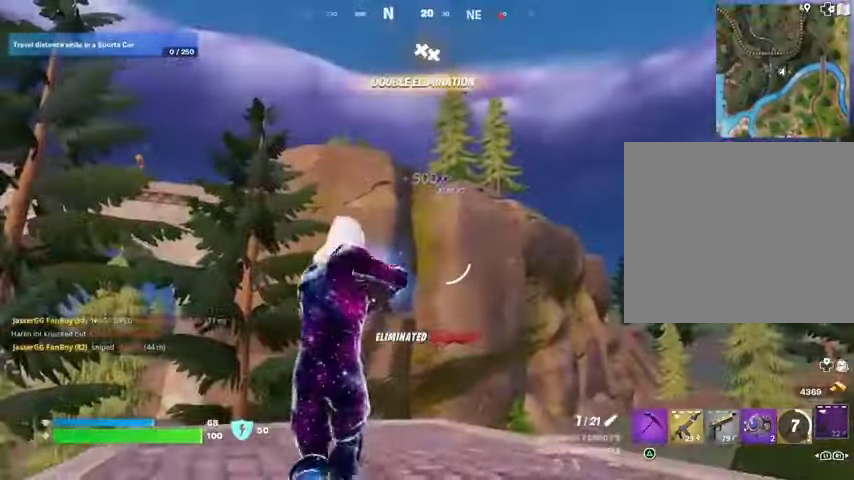
{"buttons": [], "left_stick": "up-left", "right_stick": "center", "events": [[33, "left_stick", "right"], [167, "right_stick", "down-right"], [300, "left_stick", "up"], [400, "left_stick", "up-left"], [400, "right_stick", "center"]]}
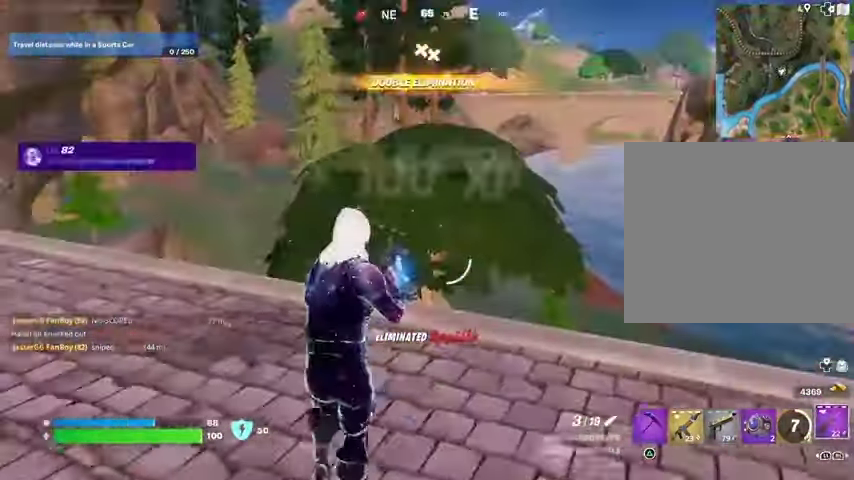
{"buttons": ["L1"], "left_stick": "up", "right_stick": "up-left", "events": [[267, "L3", "down"], [267, "right_stick", "left"], [367, "right_stick", "up-left"], [400, "L3", "up"], [400, "left_stick", "up"], [467, "L1", "down"]]}
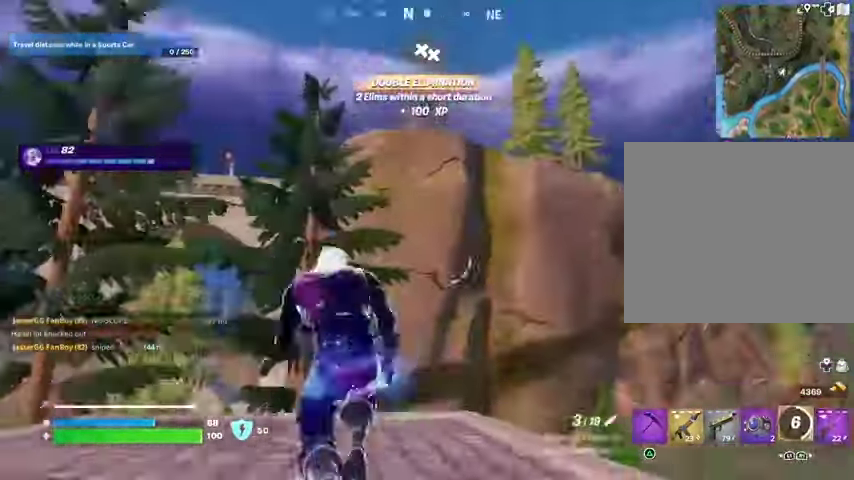
{"buttons": [], "left_stick": "up", "right_stick": "center", "events": [[33, "right_stick", "center"], [67, "L1", "up"]]}
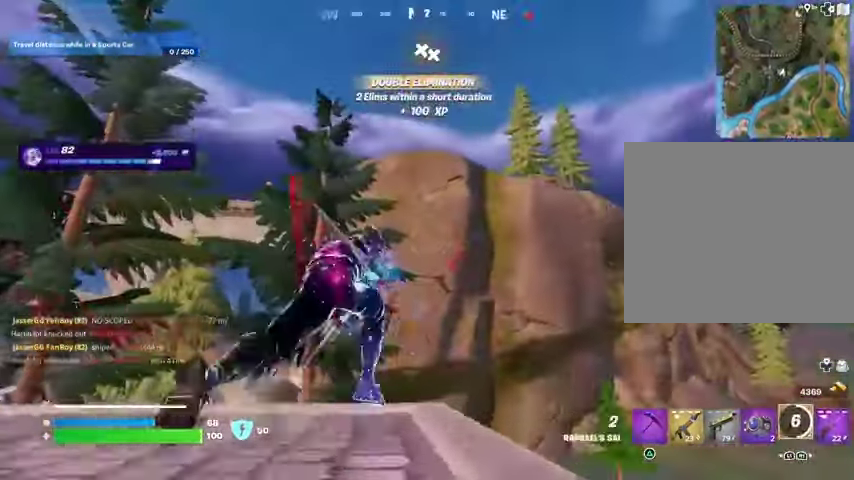
{"buttons": ["L2"], "left_stick": "up", "right_stick": "up", "events": [[133, "CROSS", "down"], [233, "CROSS", "up"], [400, "right_stick", "up"], [433, "L2", "down"]]}